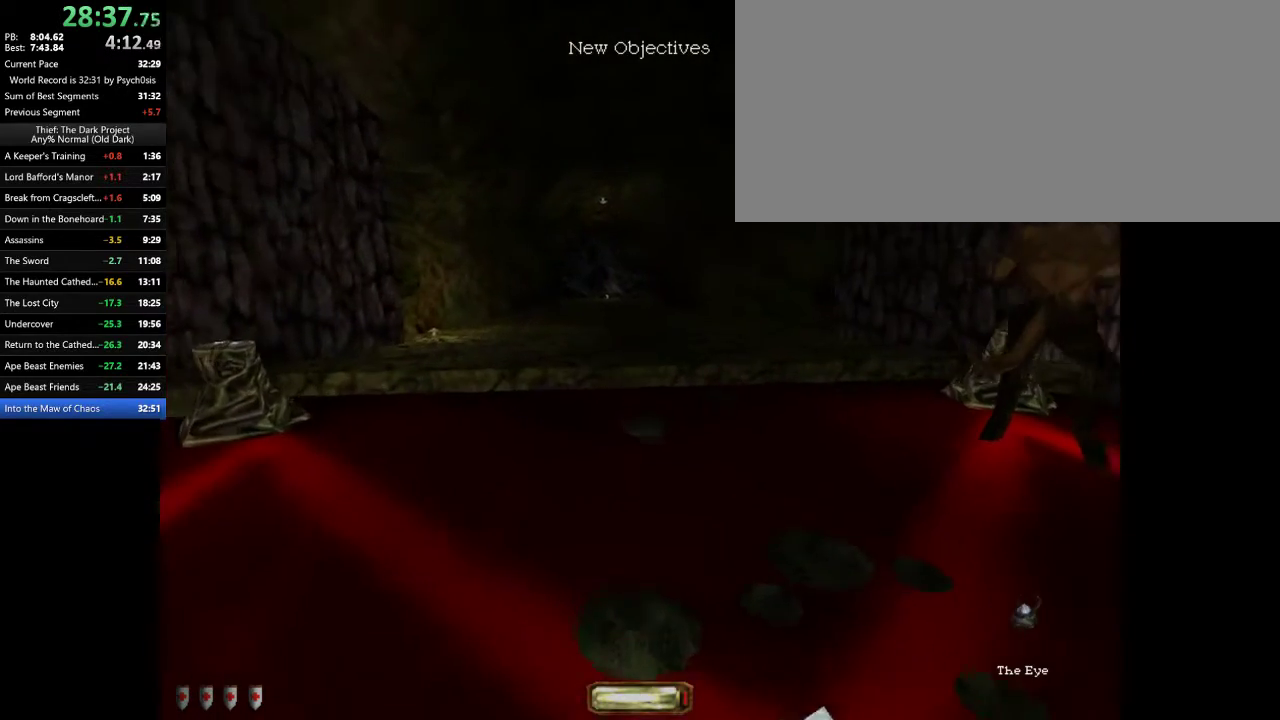
Gameplay with keyboard and mouse; each line is a JSON object with the keys and mouse buttons held at the frame after it. "events" lists presses ("down") and releases ("up") of ".", "/", "0", "1", "2", "3", "4", "5", "6", "7", "8", "9", "a", "alt_l", "alt_r", "b", "backslash", "backspace", "c", "caps_lock", "comma", "ctrl_l", "ctrl_r", "d", "e", "equals", "escape", "f", "f1", "f10", "f11", "f12", "f2", "f3", "f4", "f5", "f6", "f7", "f8", "f9", "g", "h", "i", "j", "k", "l", "lbracket", "m", "minus", "n", "o", "p", "q", "quote", "r", "rbracket", "return", "s", "semicolon", "shift_l", "shift_r", "space", "super", "t", "tab", "tilde", "u", "v", "w", "x", "y", "z", "mouse_left", "mouse_wheel" and "mouse_right" between this image and that frame as [ms after this image, input, new state], when the widget could be followed in between. "mouse_left", "mouse_wheel", "mouse_right" = the "left", "wheel", "right" buttons of the "mouse" list. No other keys are recorded. "wheel" means that the mouse wheel is clicked or scrolled. Mouse movement is not recorded.
{"keys": ["w"], "mouse": [], "events": []}
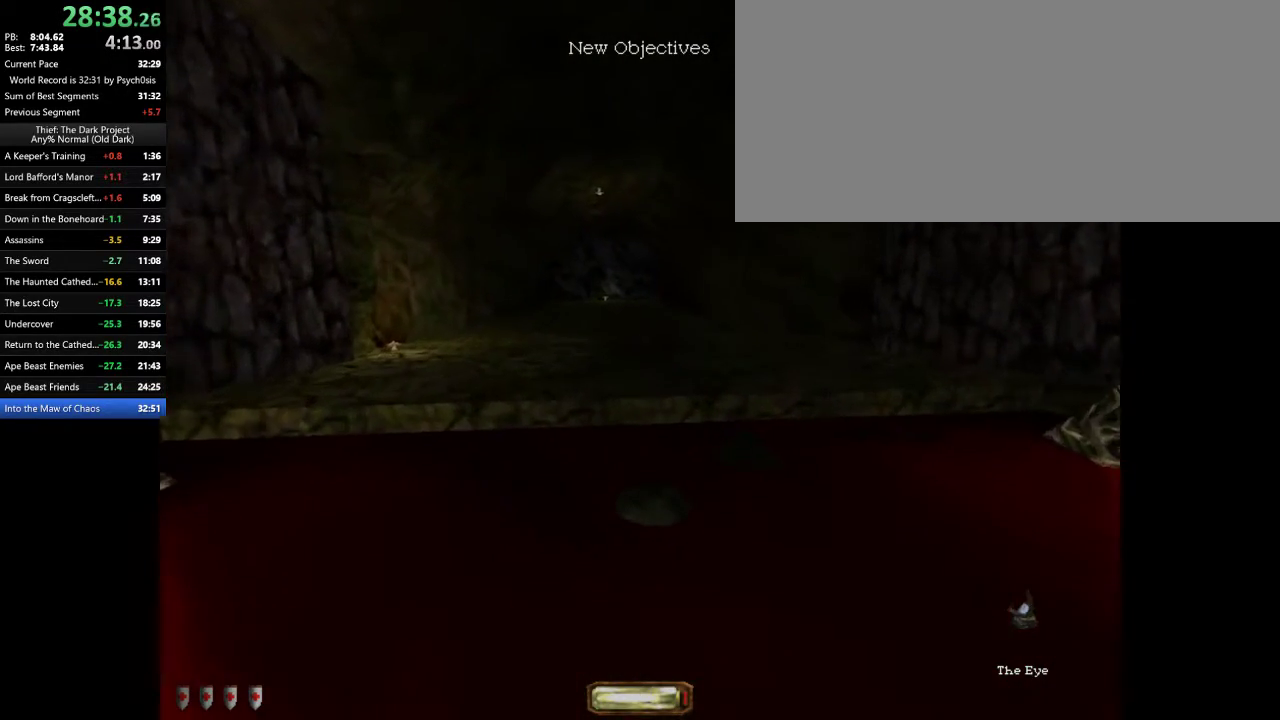
{"keys": ["w"], "mouse": [], "events": []}
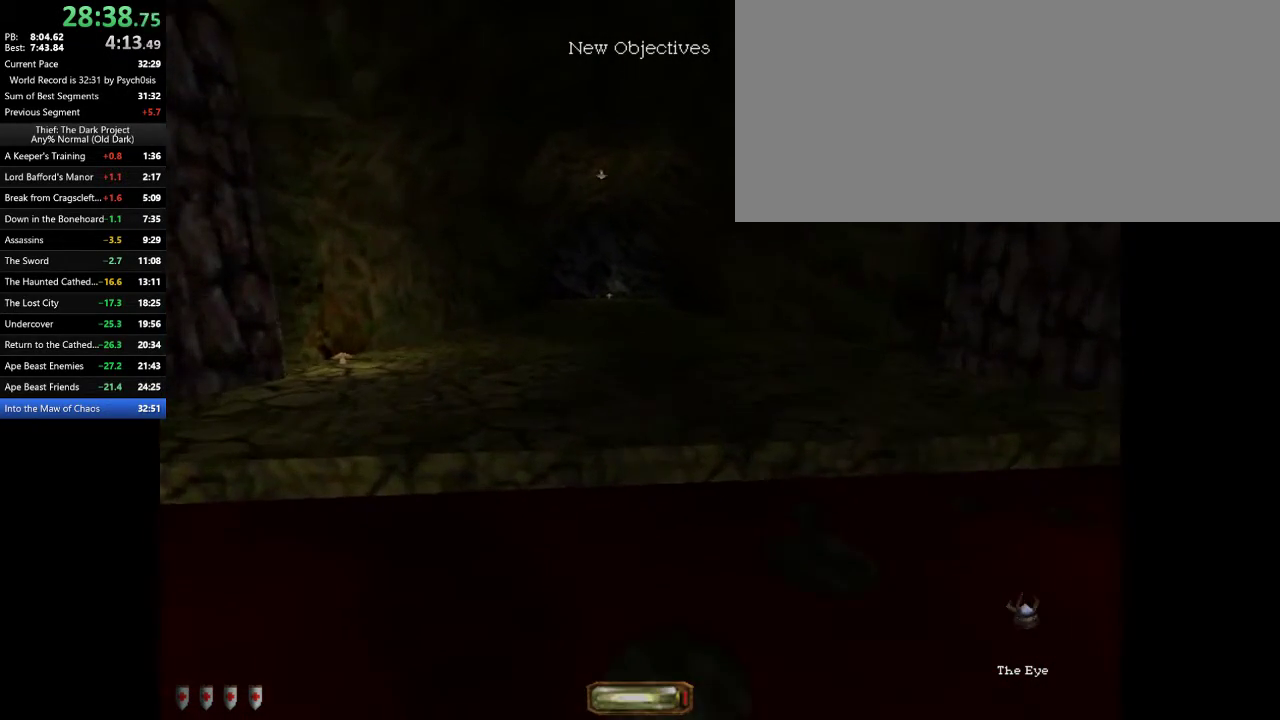
{"keys": ["w"], "mouse": [], "events": []}
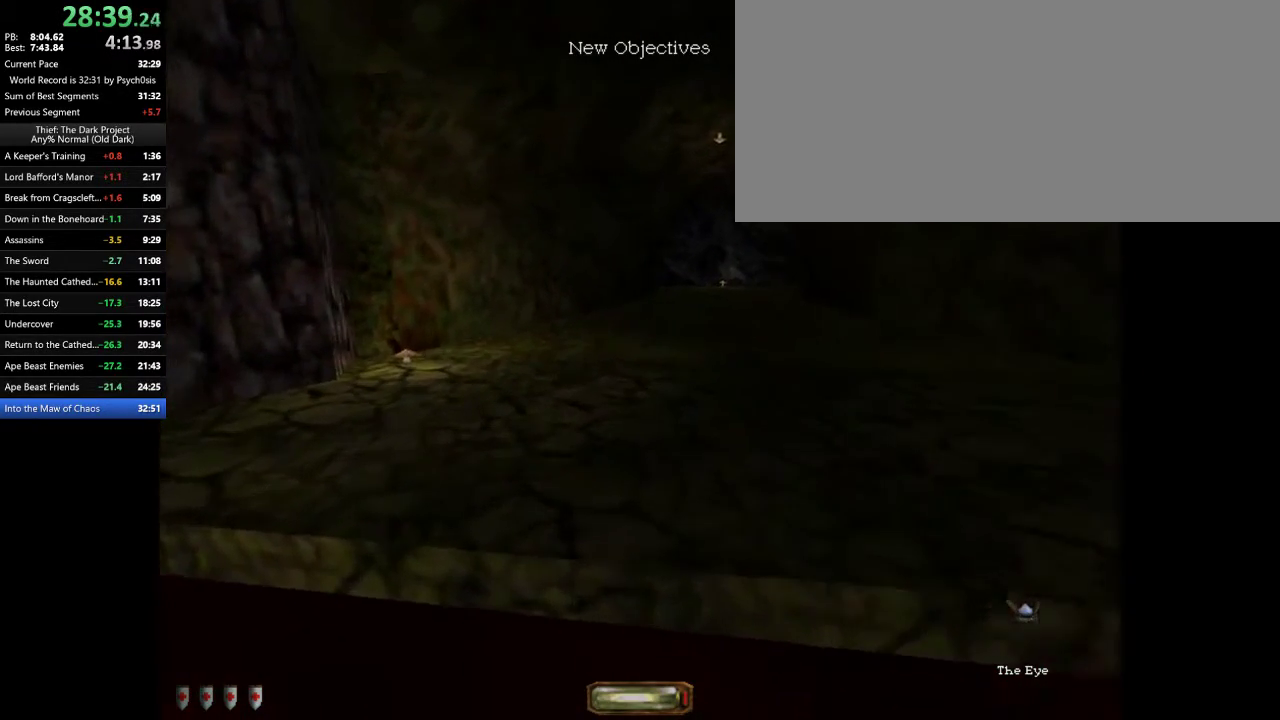
{"keys": ["w"], "mouse": [], "events": []}
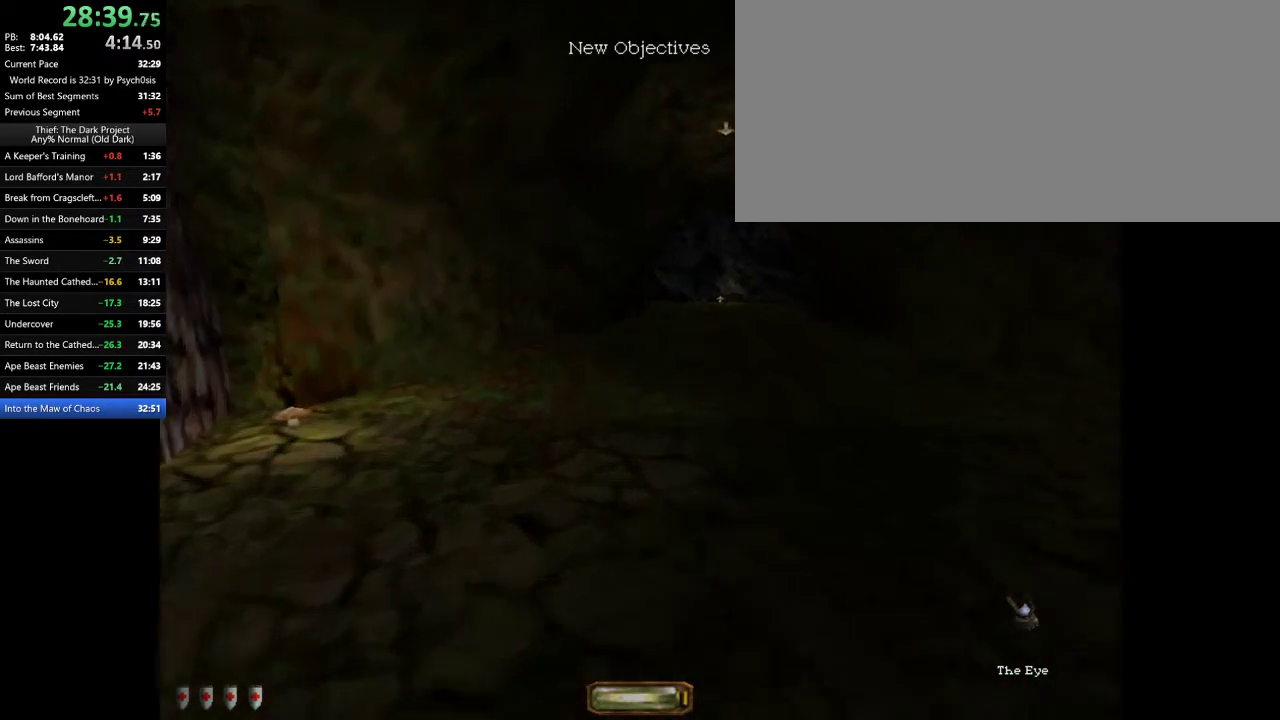
{"keys": ["w"], "mouse": [], "events": []}
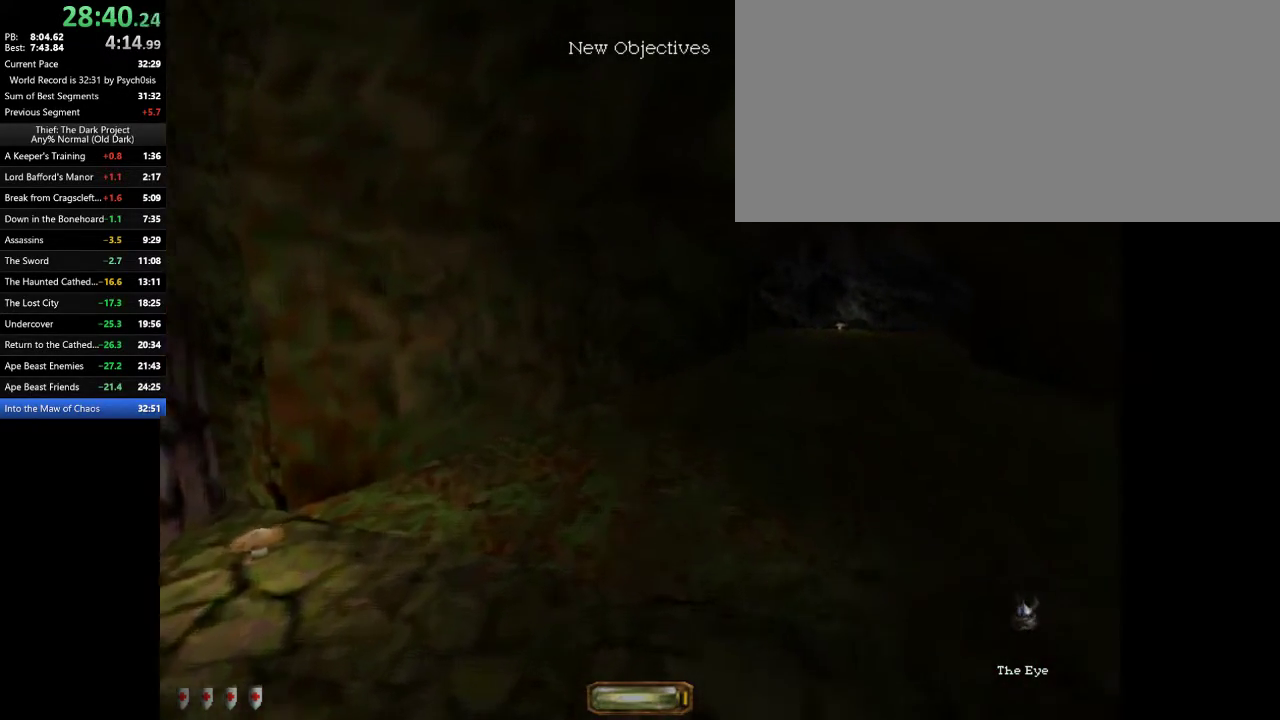
{"keys": ["w"], "mouse": [], "events": []}
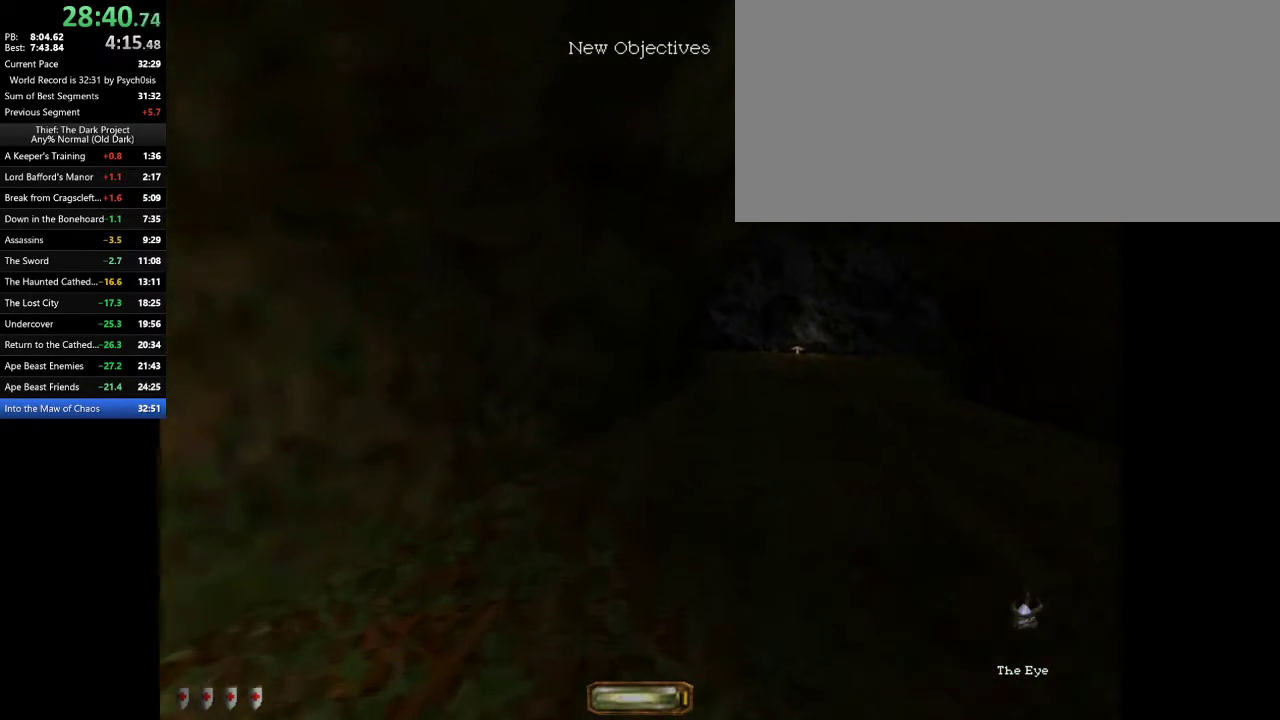
{"keys": ["w"], "mouse": [], "events": []}
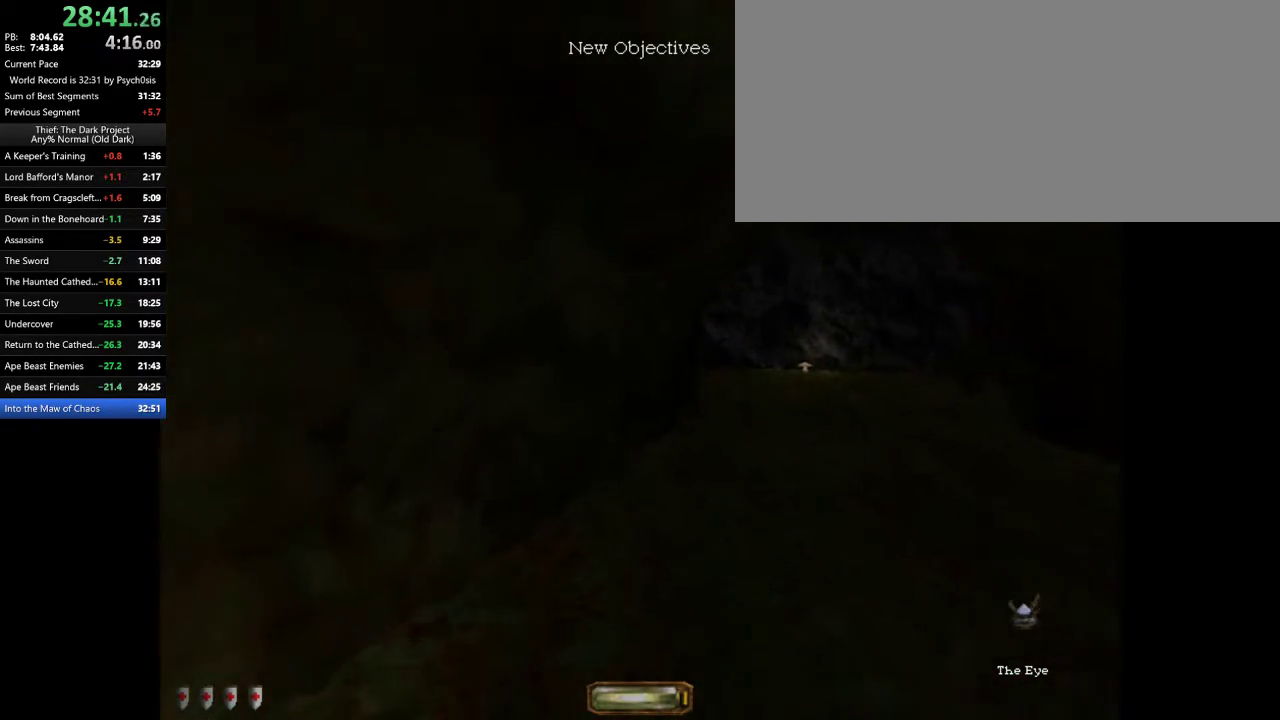
{"keys": ["d", "w"], "mouse": [], "events": [[433, "d", "down"]]}
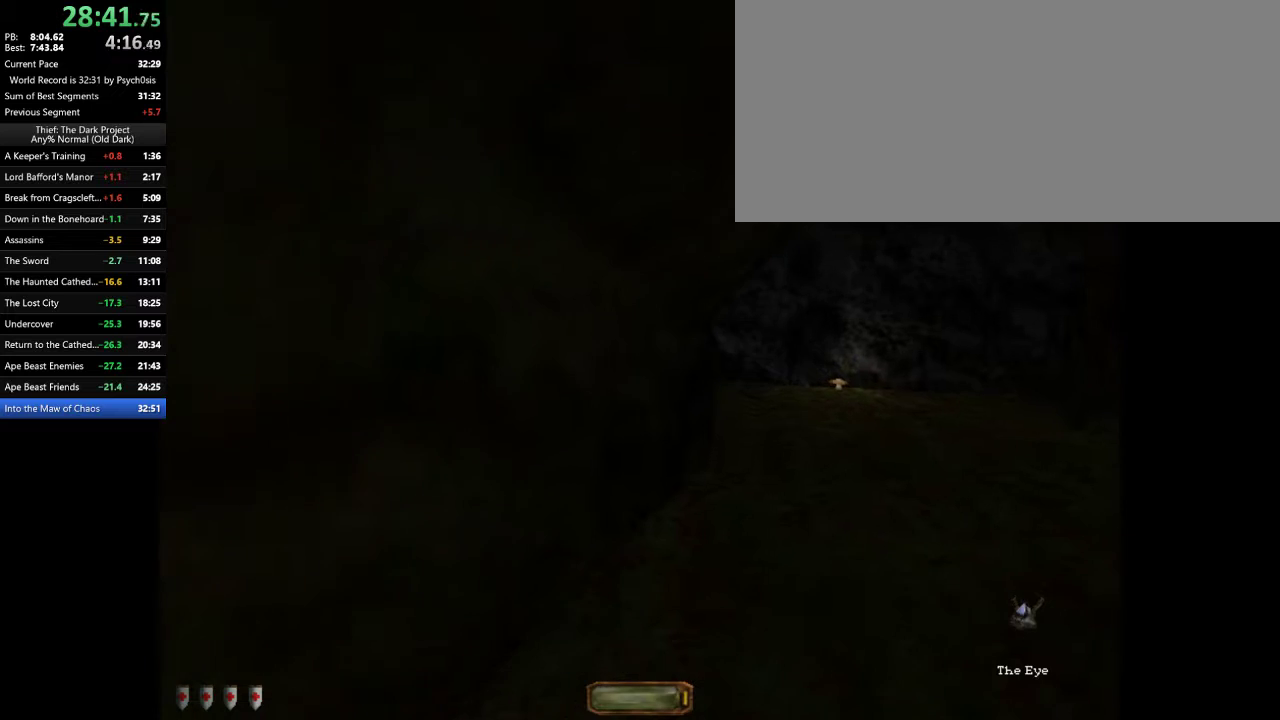
{"keys": ["w"], "mouse": [], "events": [[33, "d", "up"], [400, "x", "down"], [500, "x", "up"]]}
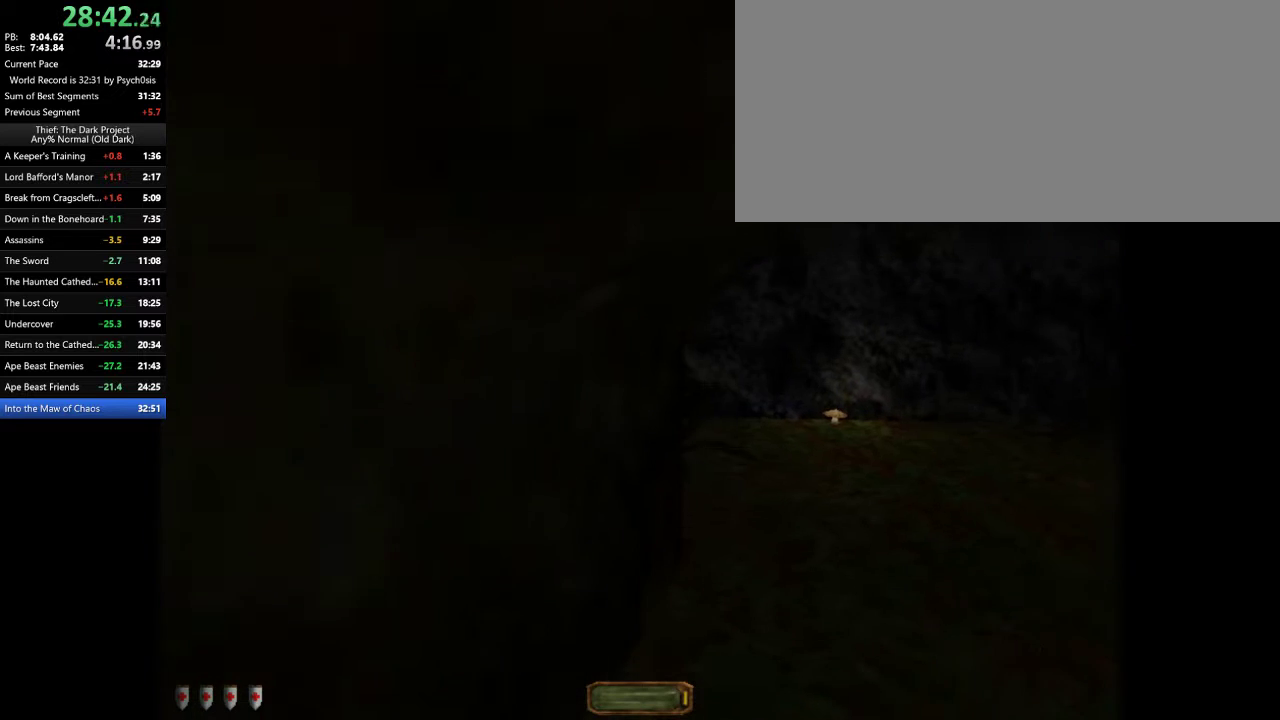
{"keys": ["d", "w"], "mouse": [], "events": [[133, "d", "down"]]}
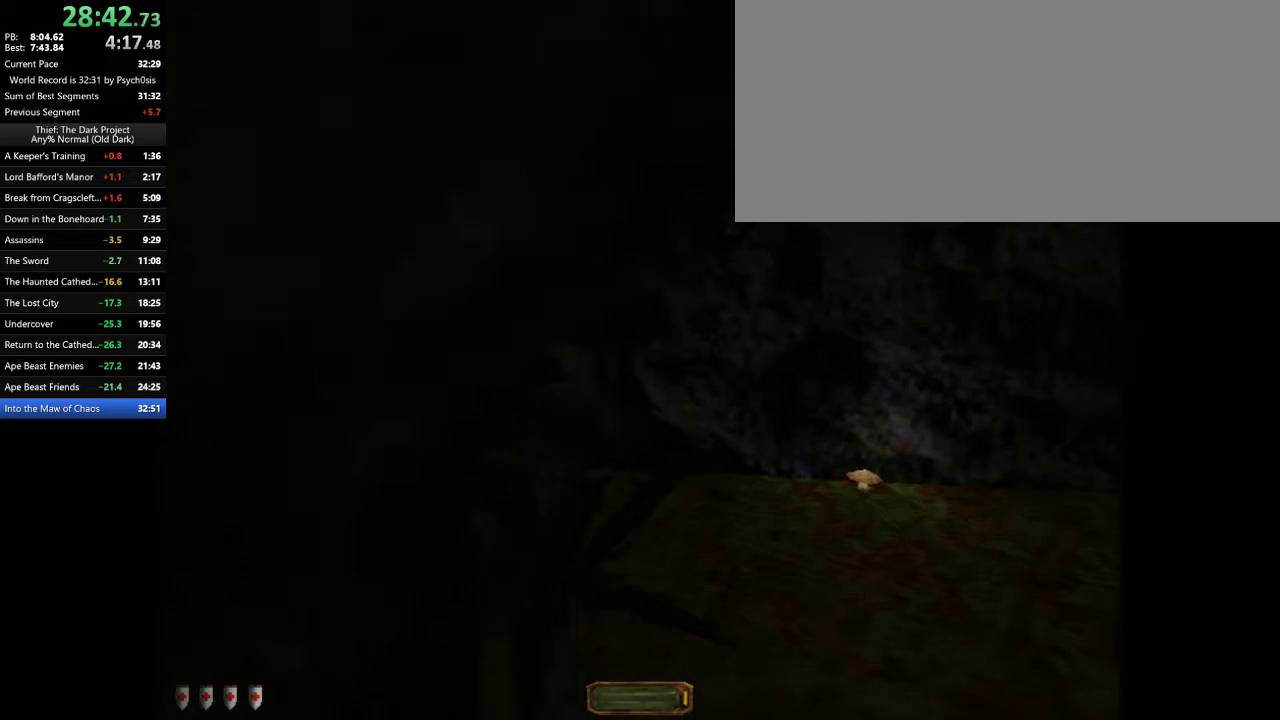
{"keys": ["a", "w"], "mouse": [], "events": [[33, "d", "up"], [333, "a", "down"]]}
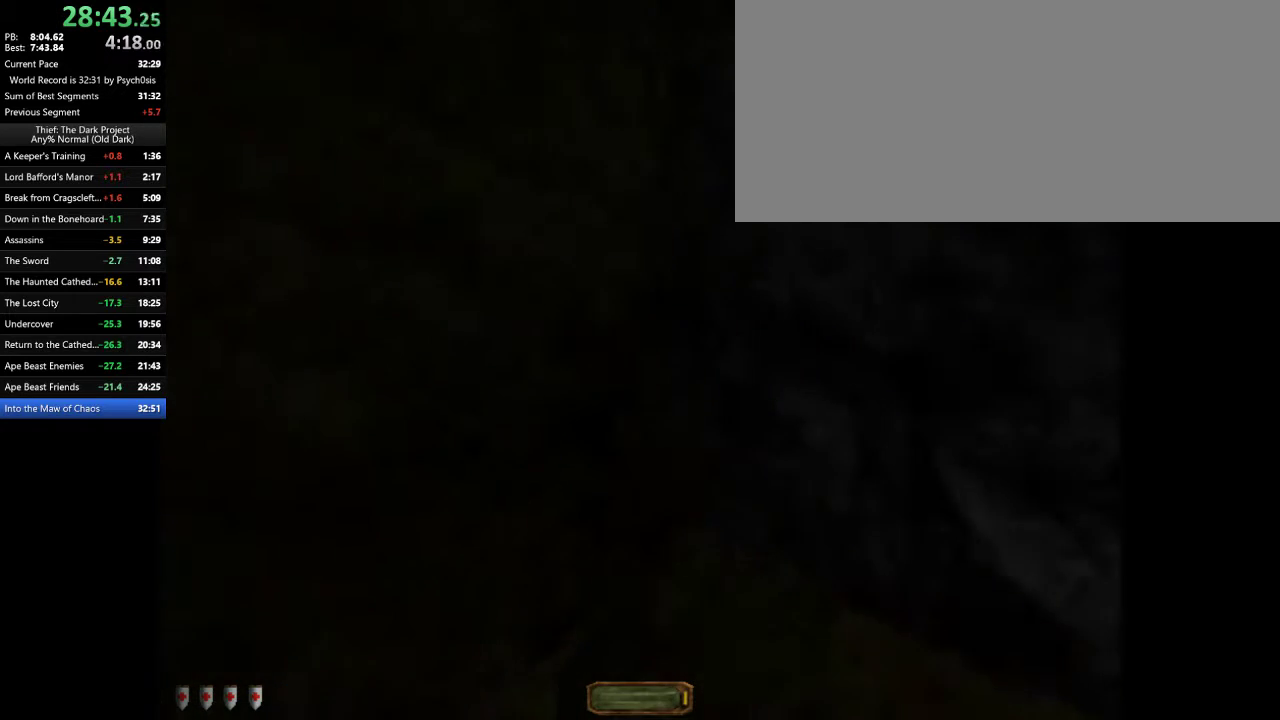
{"keys": ["d", "s"], "mouse": [], "events": [[100, "f", "down"], [167, "f", "up"], [167, "w", "up"], [300, "s", "down"], [400, "a", "up"], [467, "d", "down"]]}
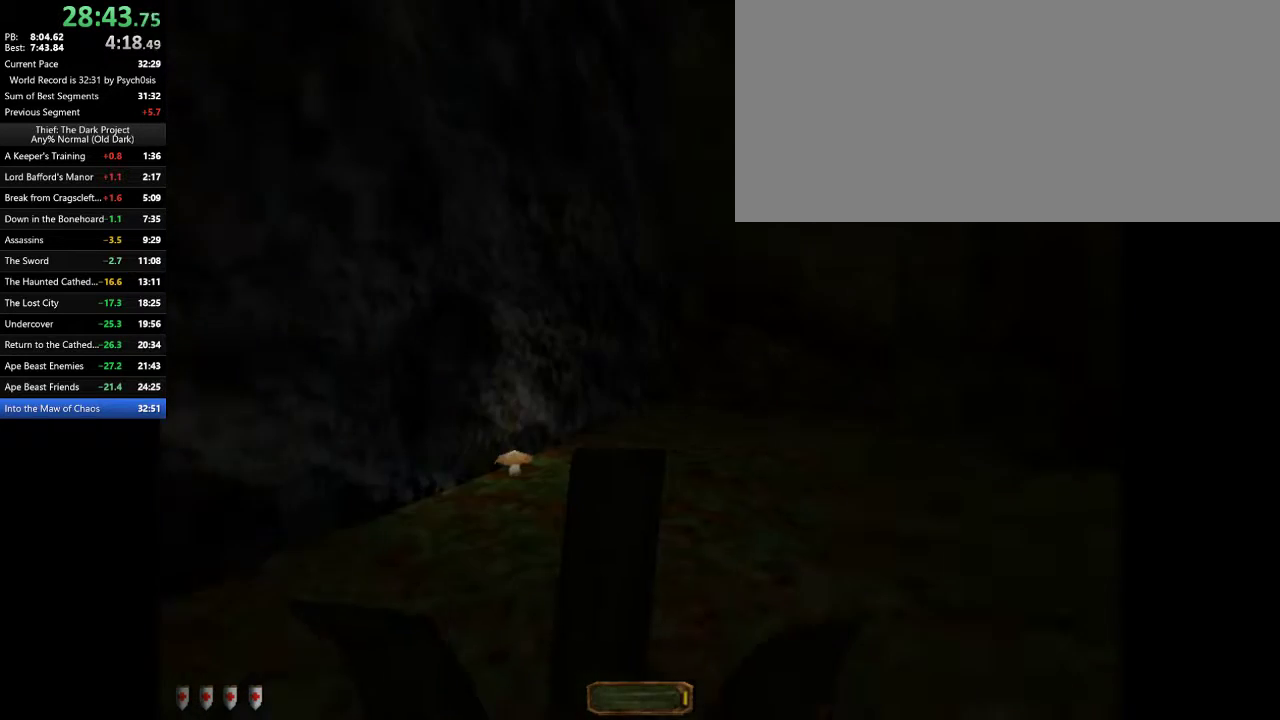
{"keys": ["d", "w"], "mouse": [], "events": [[100, "s", "up"], [200, "d", "up"], [433, "d", "down"], [433, "w", "down"]]}
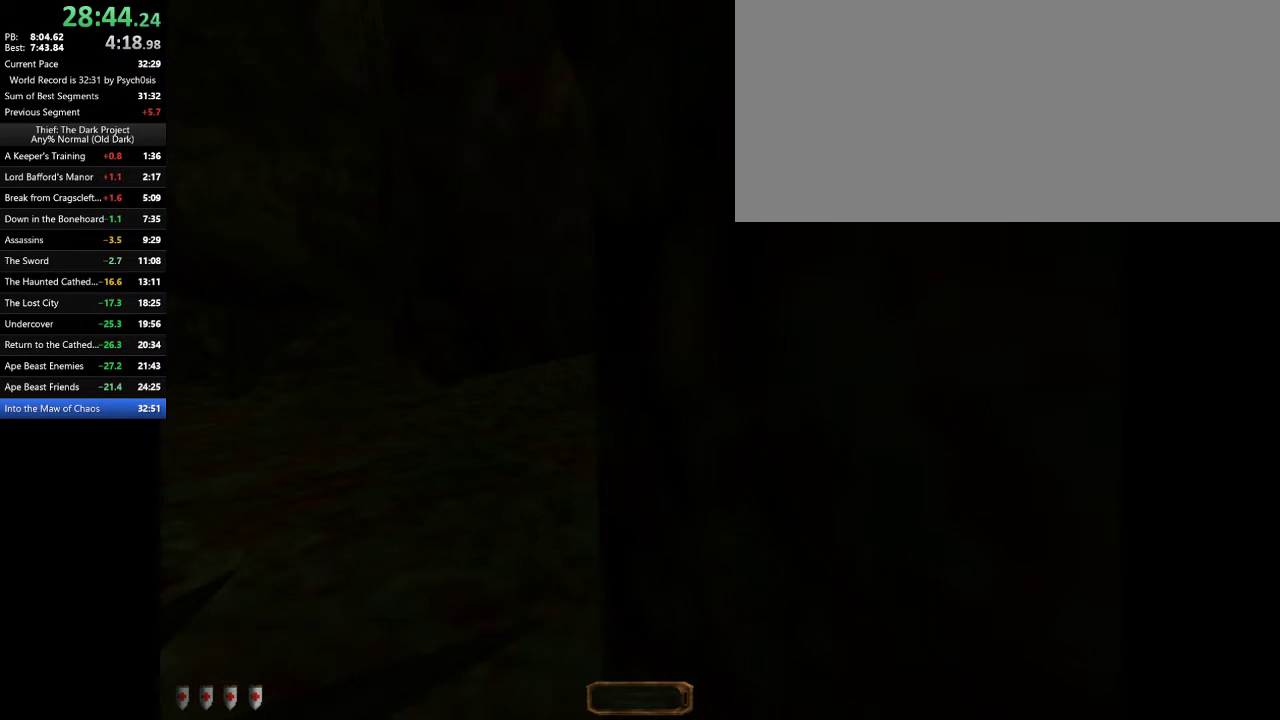
{"keys": [], "mouse": [], "events": [[167, "d", "up"], [167, "w", "up"]]}
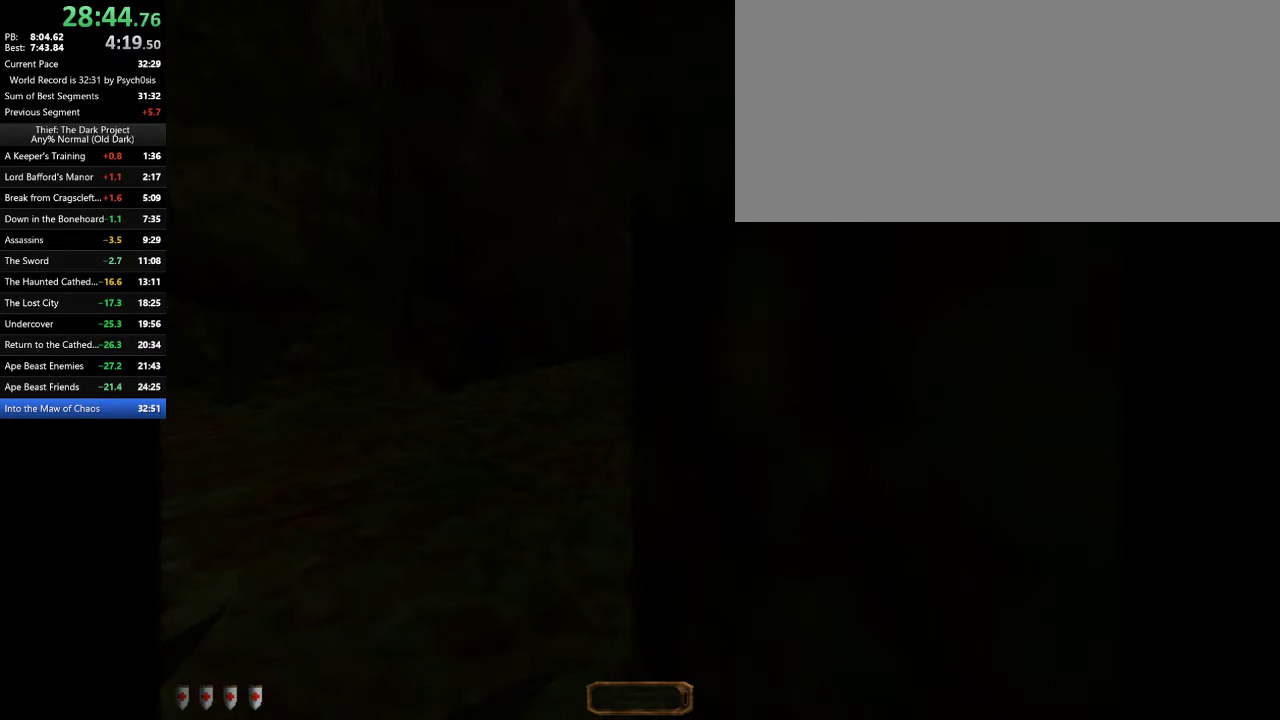
{"keys": [], "mouse": [], "events": []}
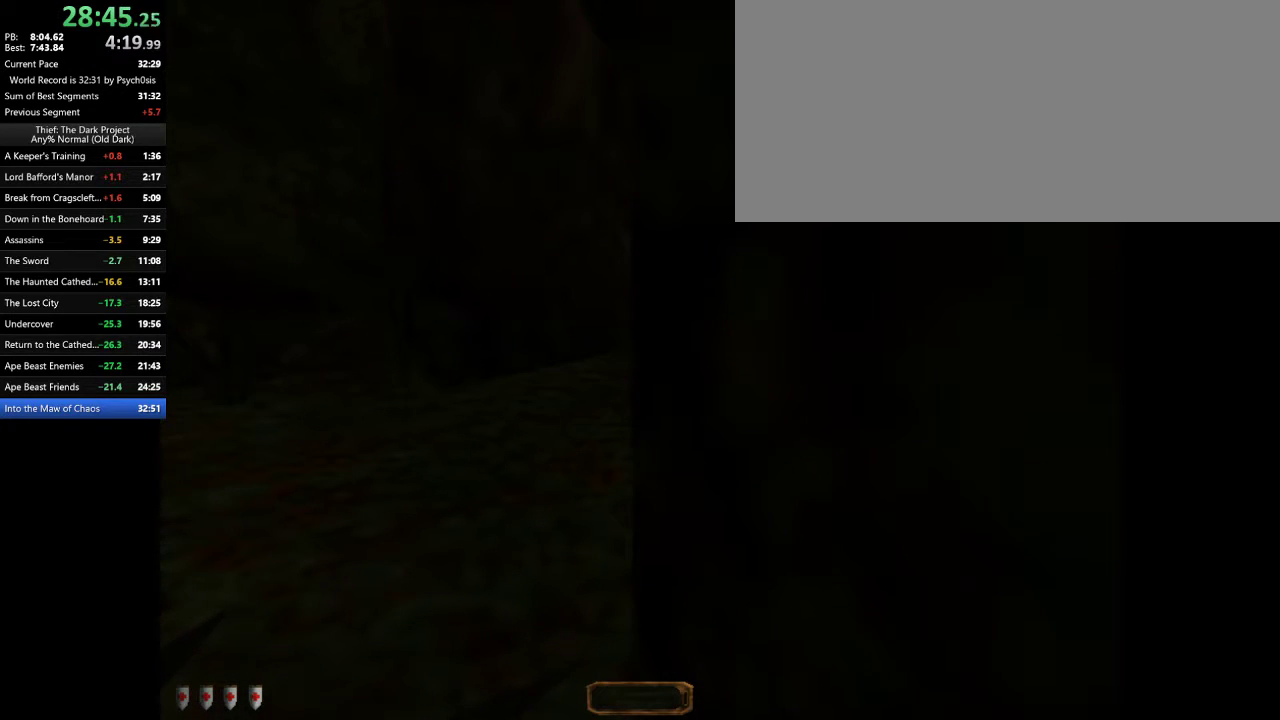
{"keys": [], "mouse": [], "events": [[433, "f11", "down"], [467, "f11", "up"]]}
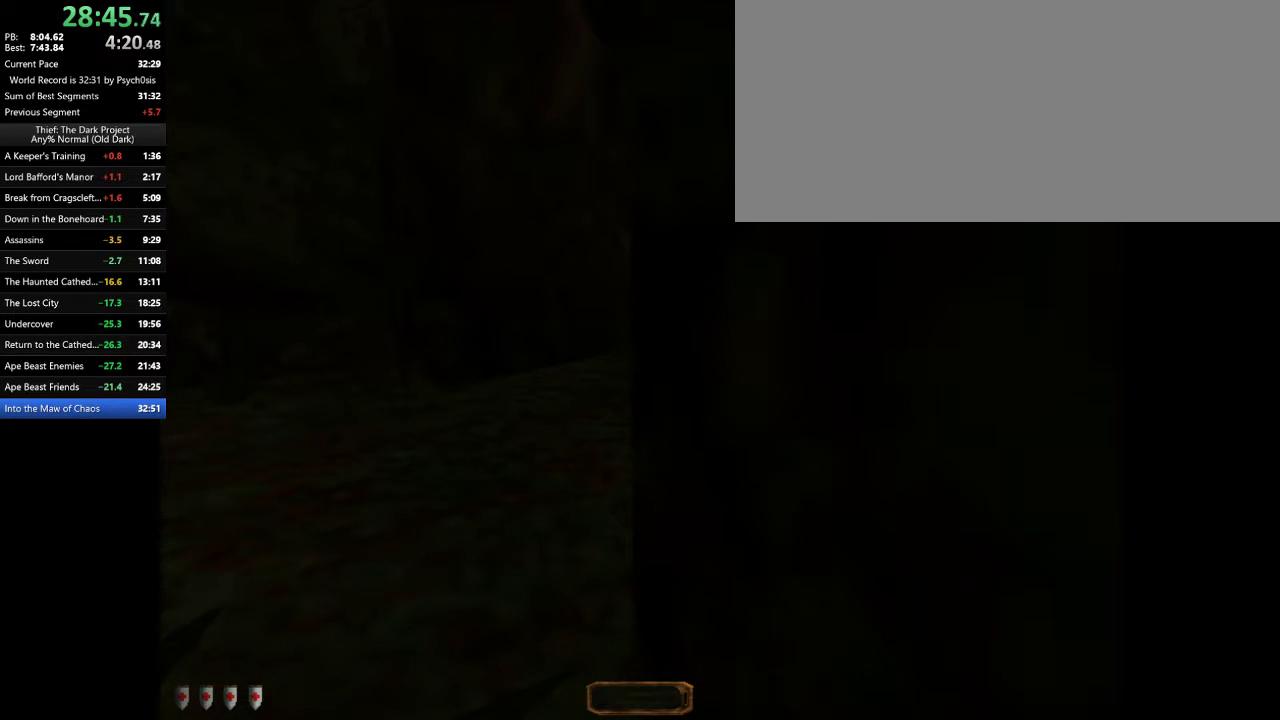
{"keys": [], "mouse": [], "events": [[200, "d", "down"], [200, "w", "down"], [333, "d", "up"], [333, "w", "up"]]}
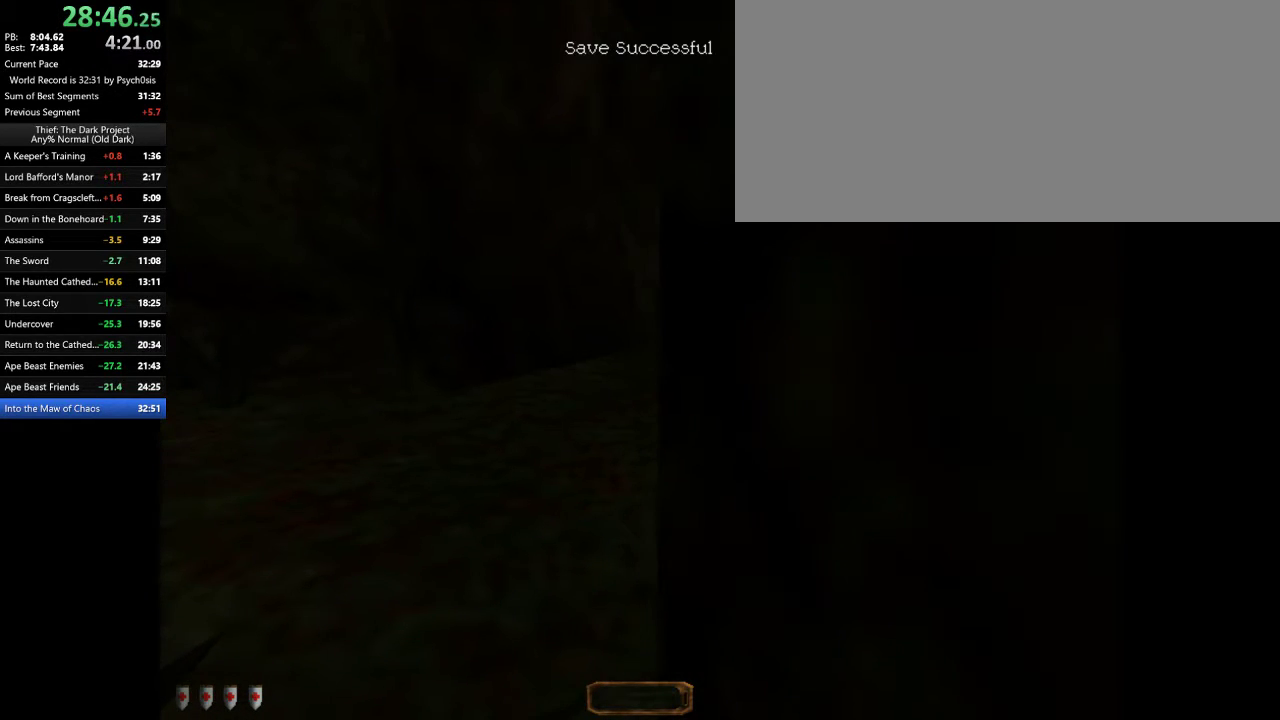
{"keys": [], "mouse": [], "events": [[133, "w", "down"], [467, "w", "up"]]}
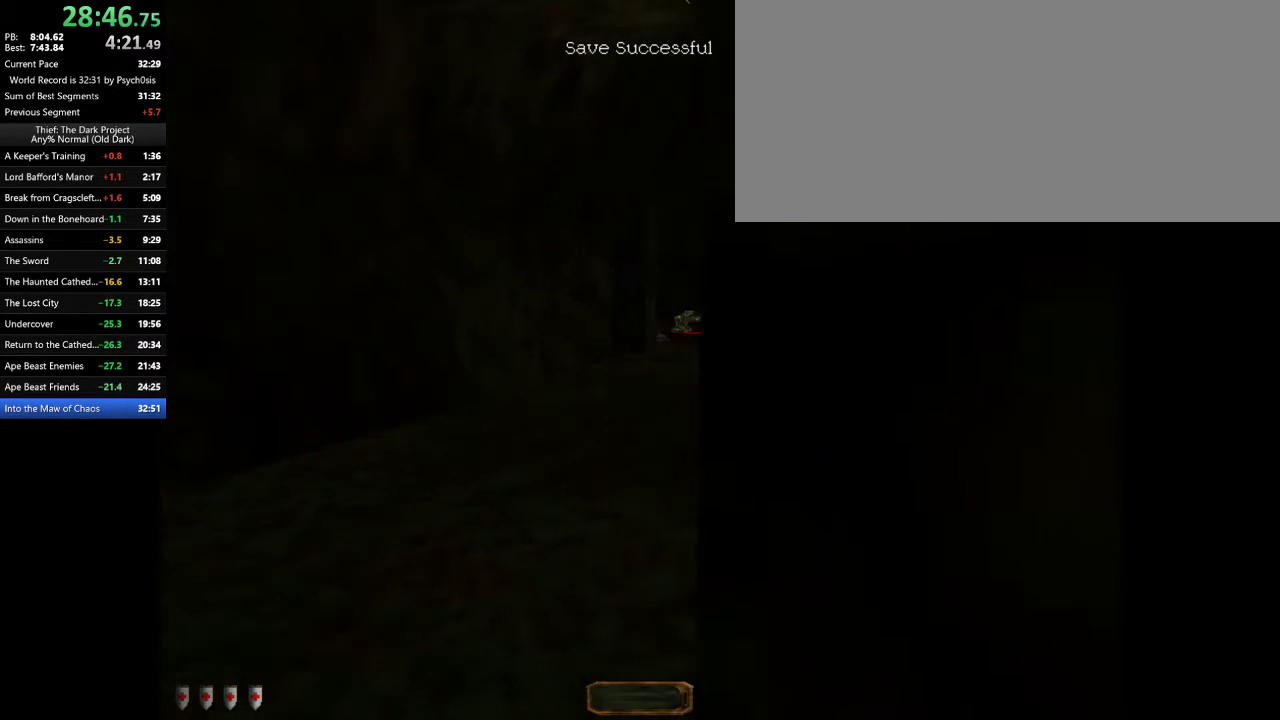
{"keys": [], "mouse": [], "events": []}
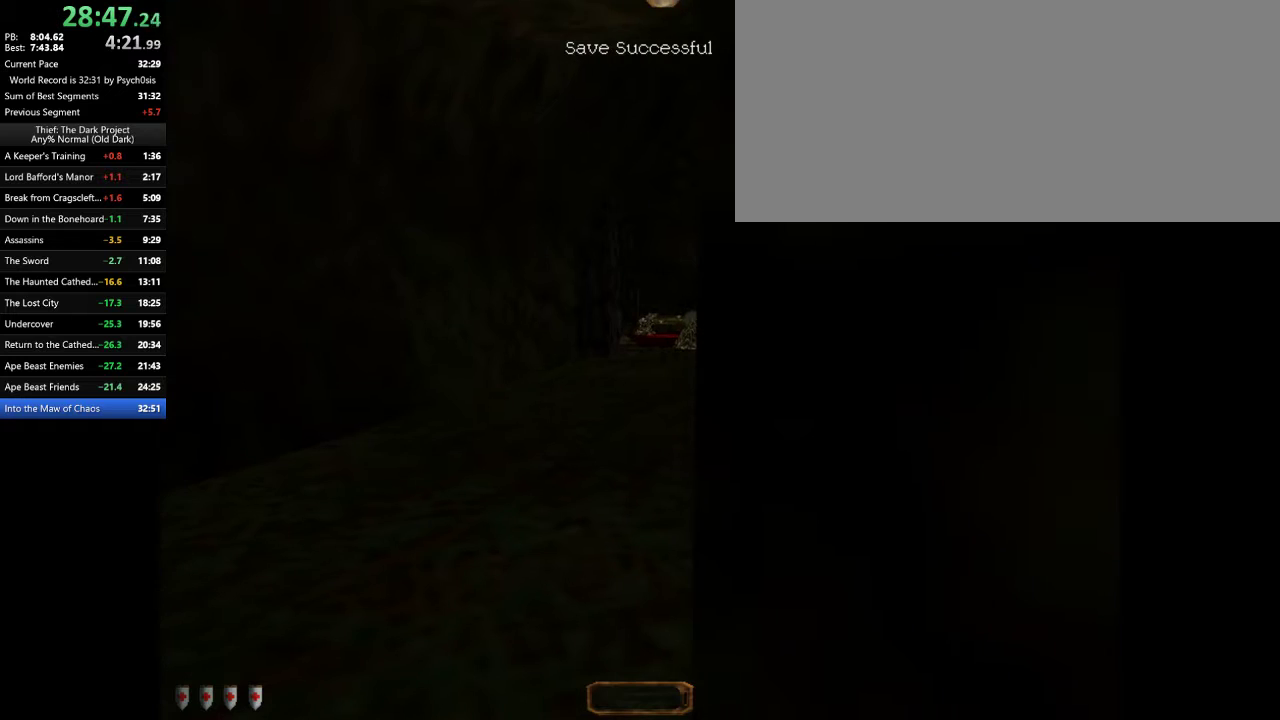
{"keys": ["q"], "mouse": [], "events": [[100, "q", "down"]]}
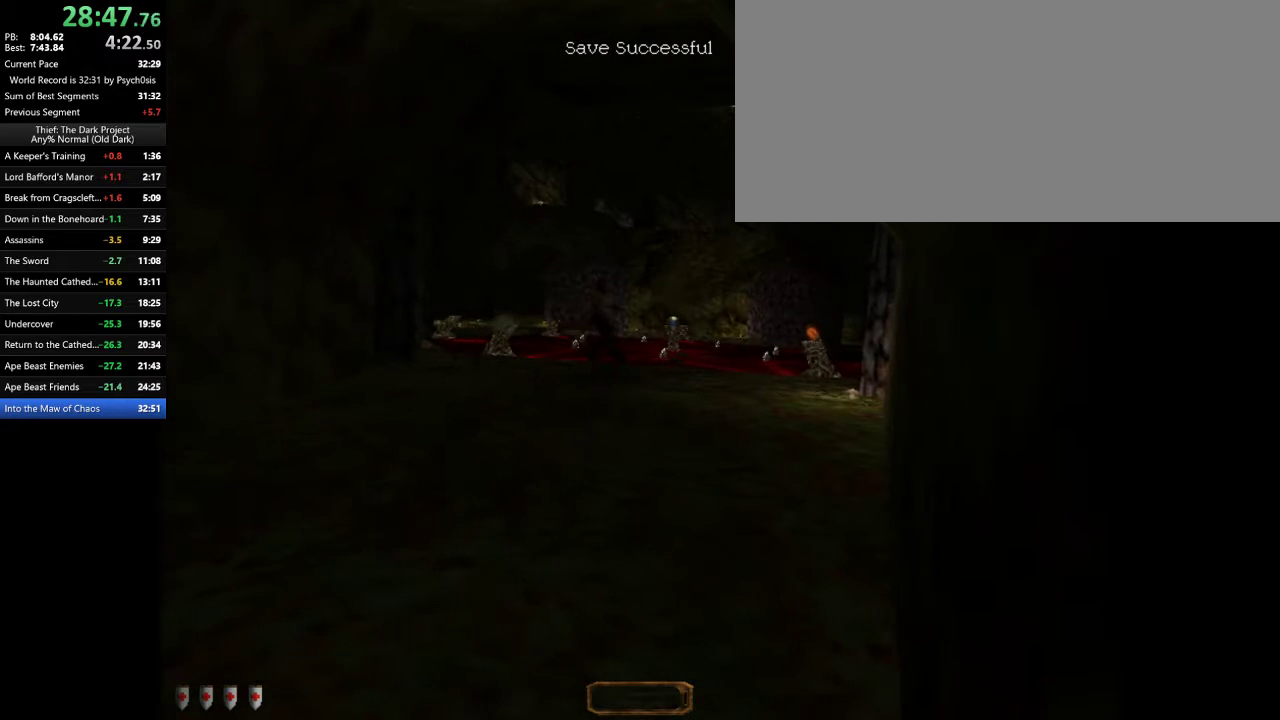
{"keys": ["q"], "mouse": [], "events": []}
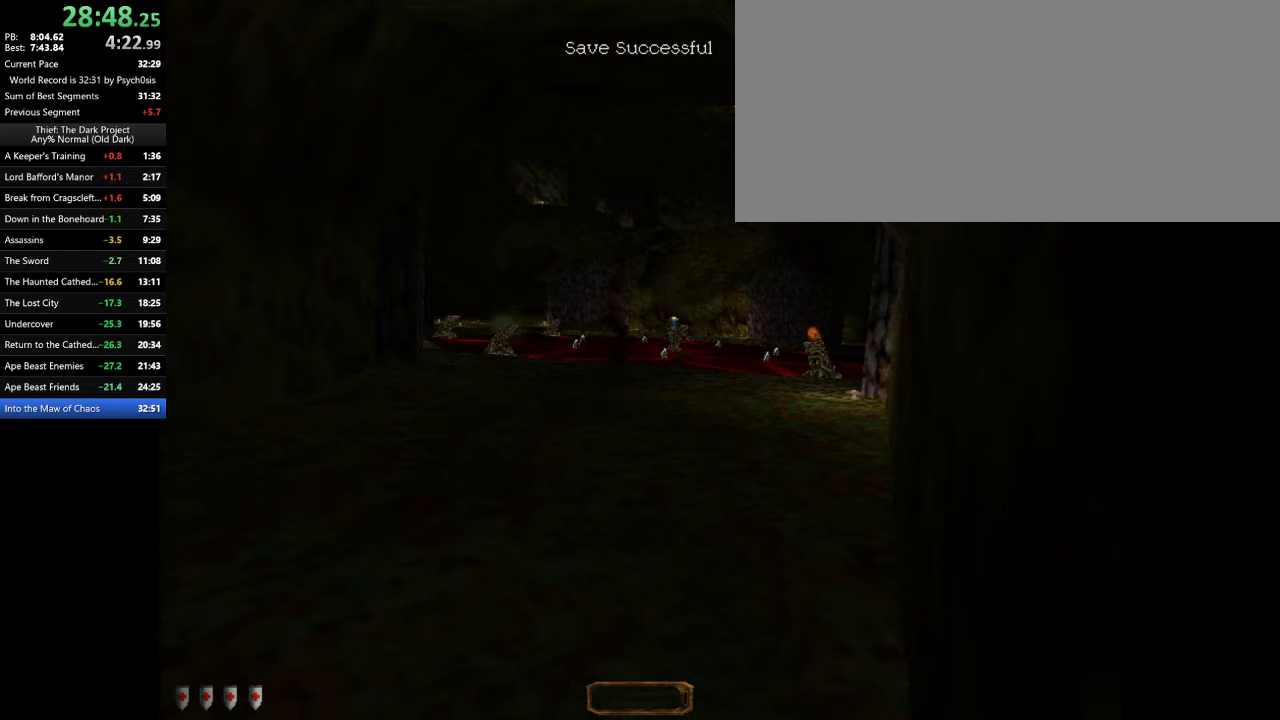
{"keys": [], "mouse": [], "events": [[233, "q", "up"]]}
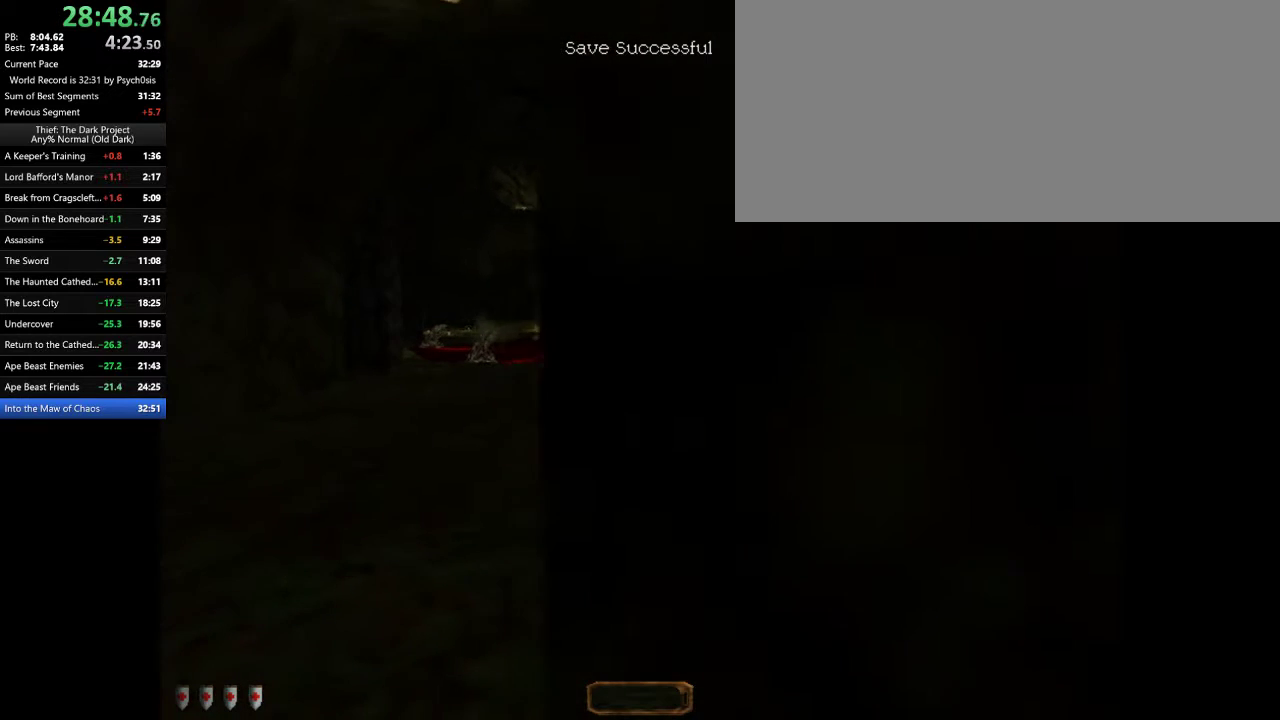
{"keys": [], "mouse": [], "events": []}
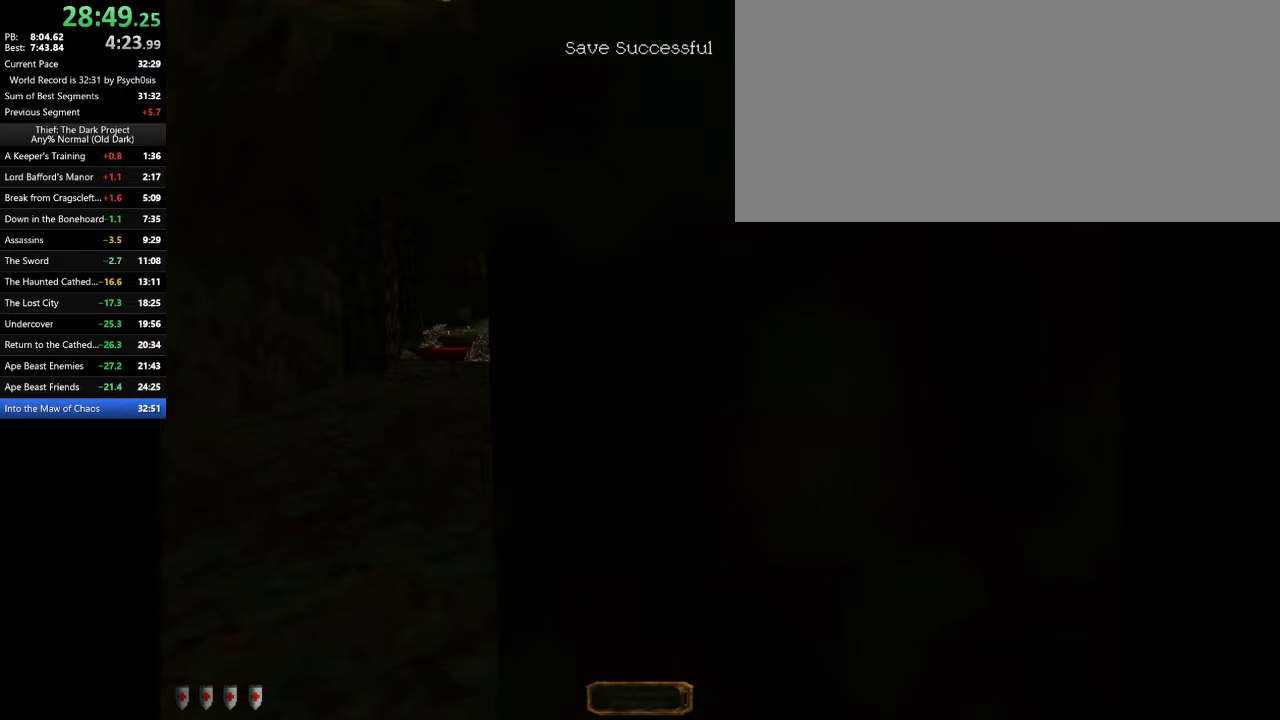
{"keys": [], "mouse": [], "events": []}
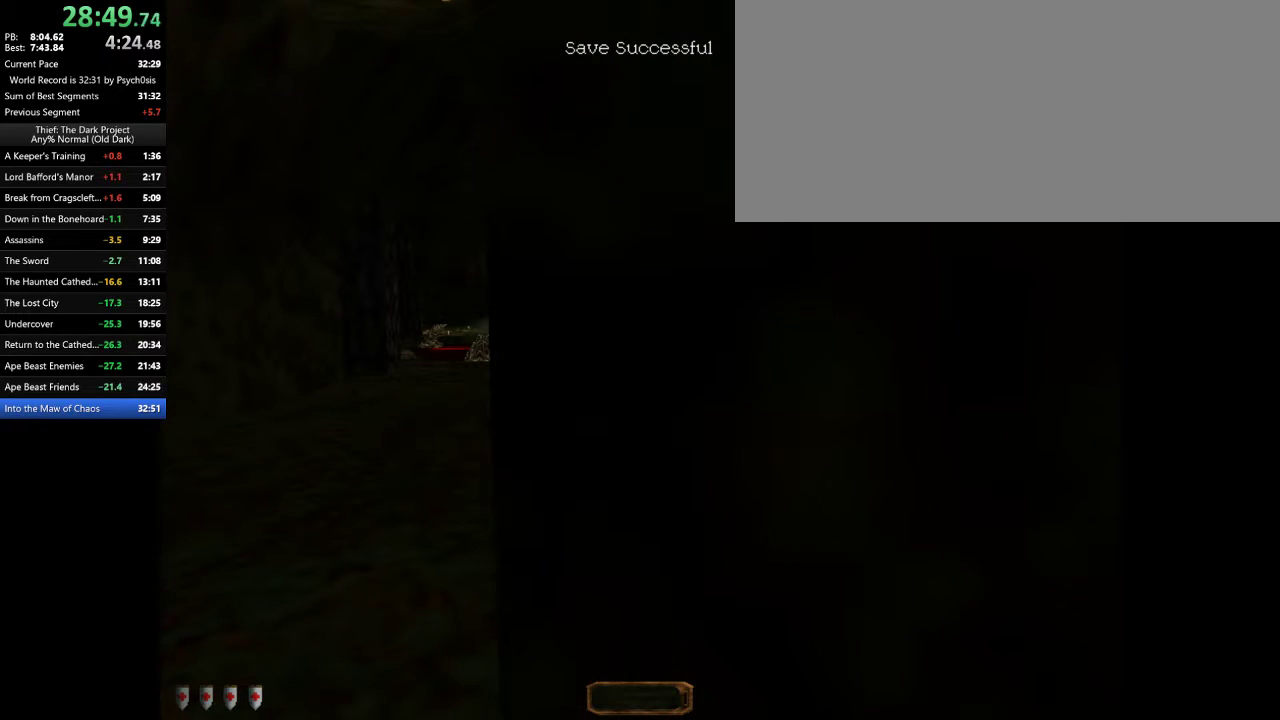
{"keys": [], "mouse": [], "events": []}